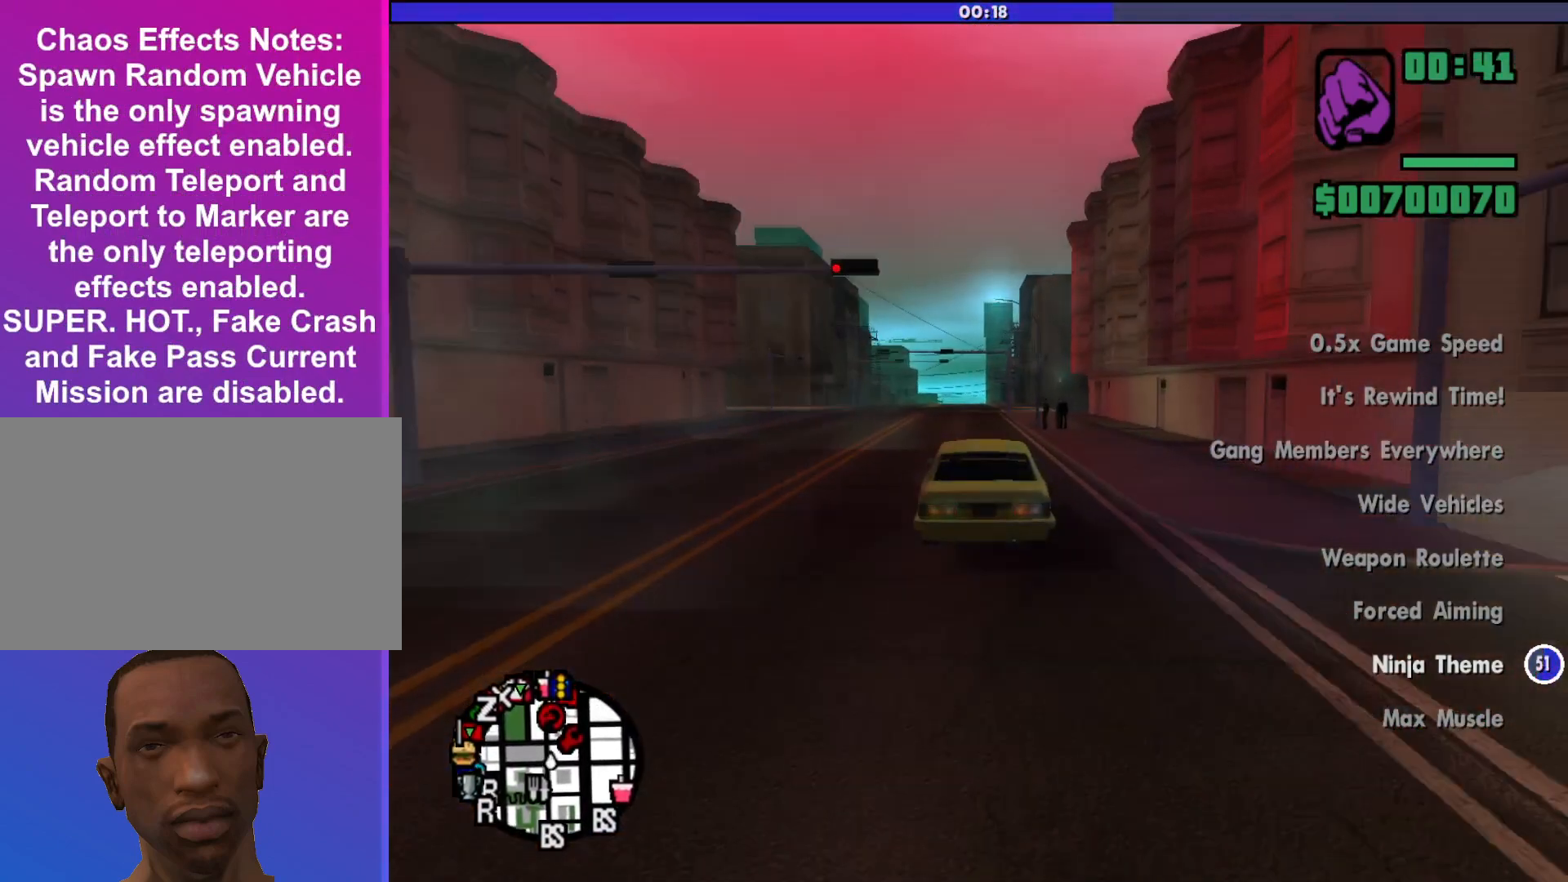
Gameplay with keyboard and mouse; each line is a JSON object with the keys and mouse buttons held at the frame after it. "events" lists presses ("down") and releases ("up") of "a", "alt", "c", "d", "down", "e", "escape", "f", "g", "h", "left", "q", "right", "s", "shift", "space", "tab", "up", "v", "w", "mouse_left", "mouse_middle", "mouse_right", "mouse_wheel_up" and "mouse_wheel_down" between this image and that frame as [ms after this image, input, new state], when the widget could be followed in between. "mouse_left", "mouse_middle", "mouse_right", "mouse_wheel_up", "mouse_wheel_down" = the "left", "middle", "right", "wheel_up", "wheel_down" buttons of the "mouse" list. No other keys are recorded. Mouse movement is not recorded.
{"keys": ["w"], "mouse": [], "events": []}
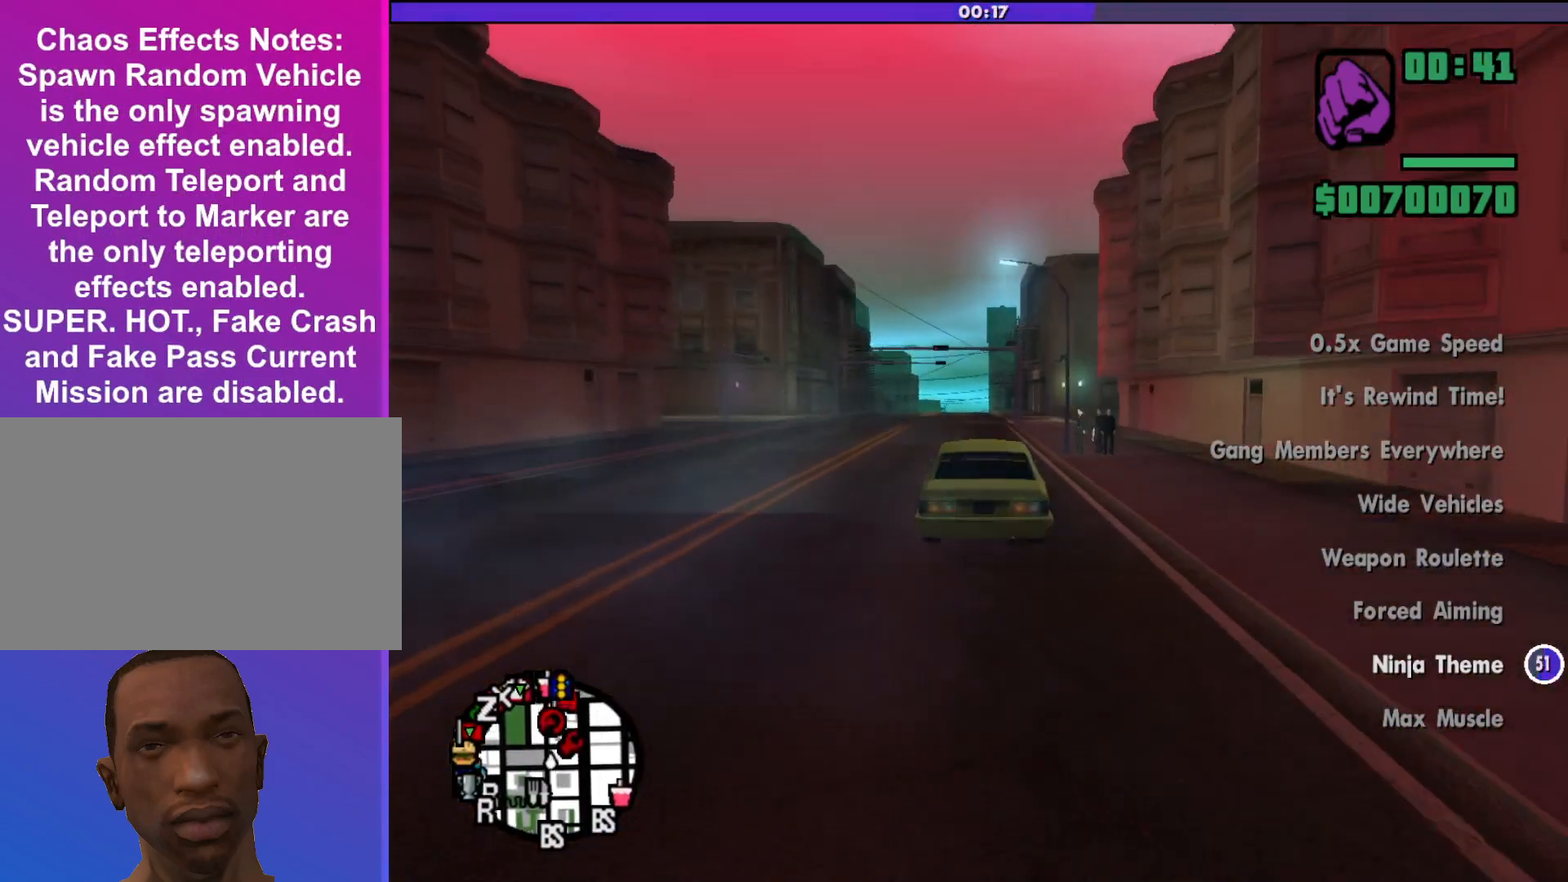
{"keys": ["w"], "mouse": [], "events": []}
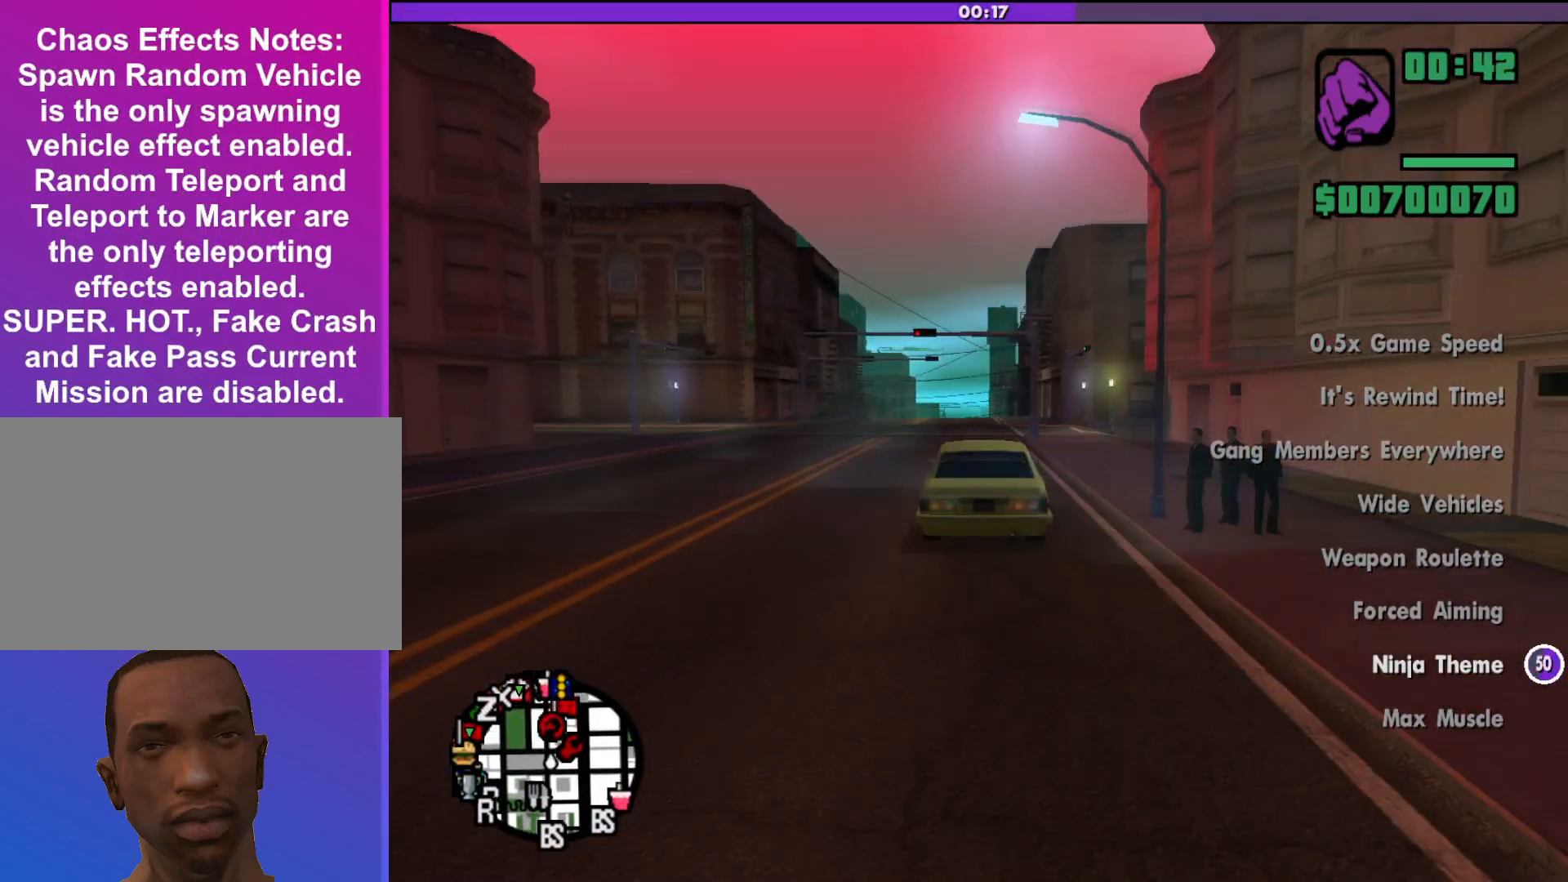
{"keys": ["w"], "mouse": [], "events": []}
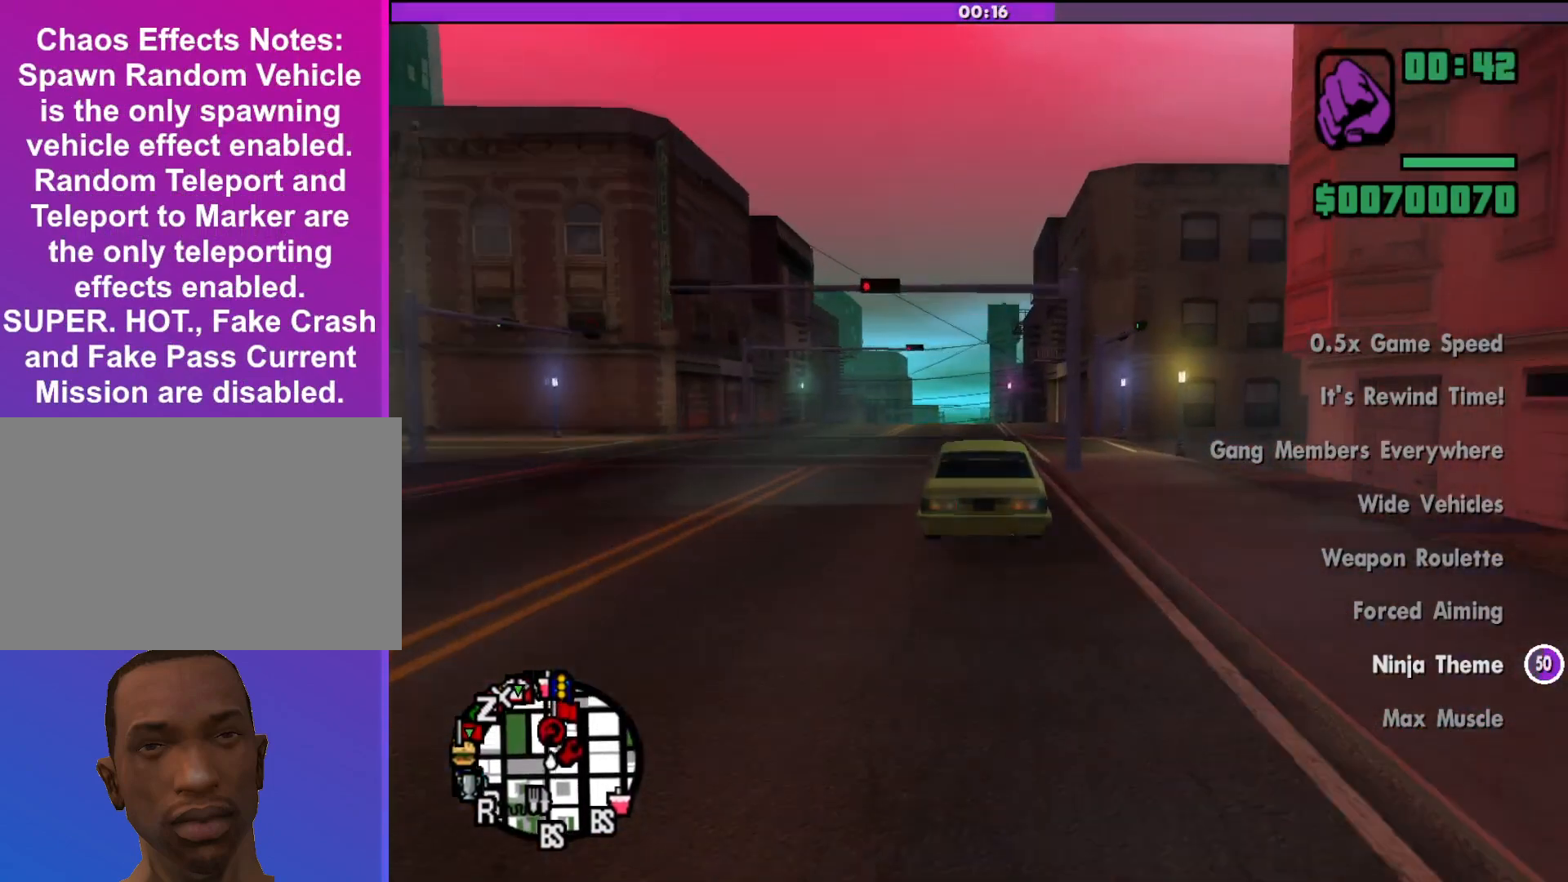
{"keys": ["w"], "mouse": [], "events": [[333, "a", "down"], [367, "a", "up"]]}
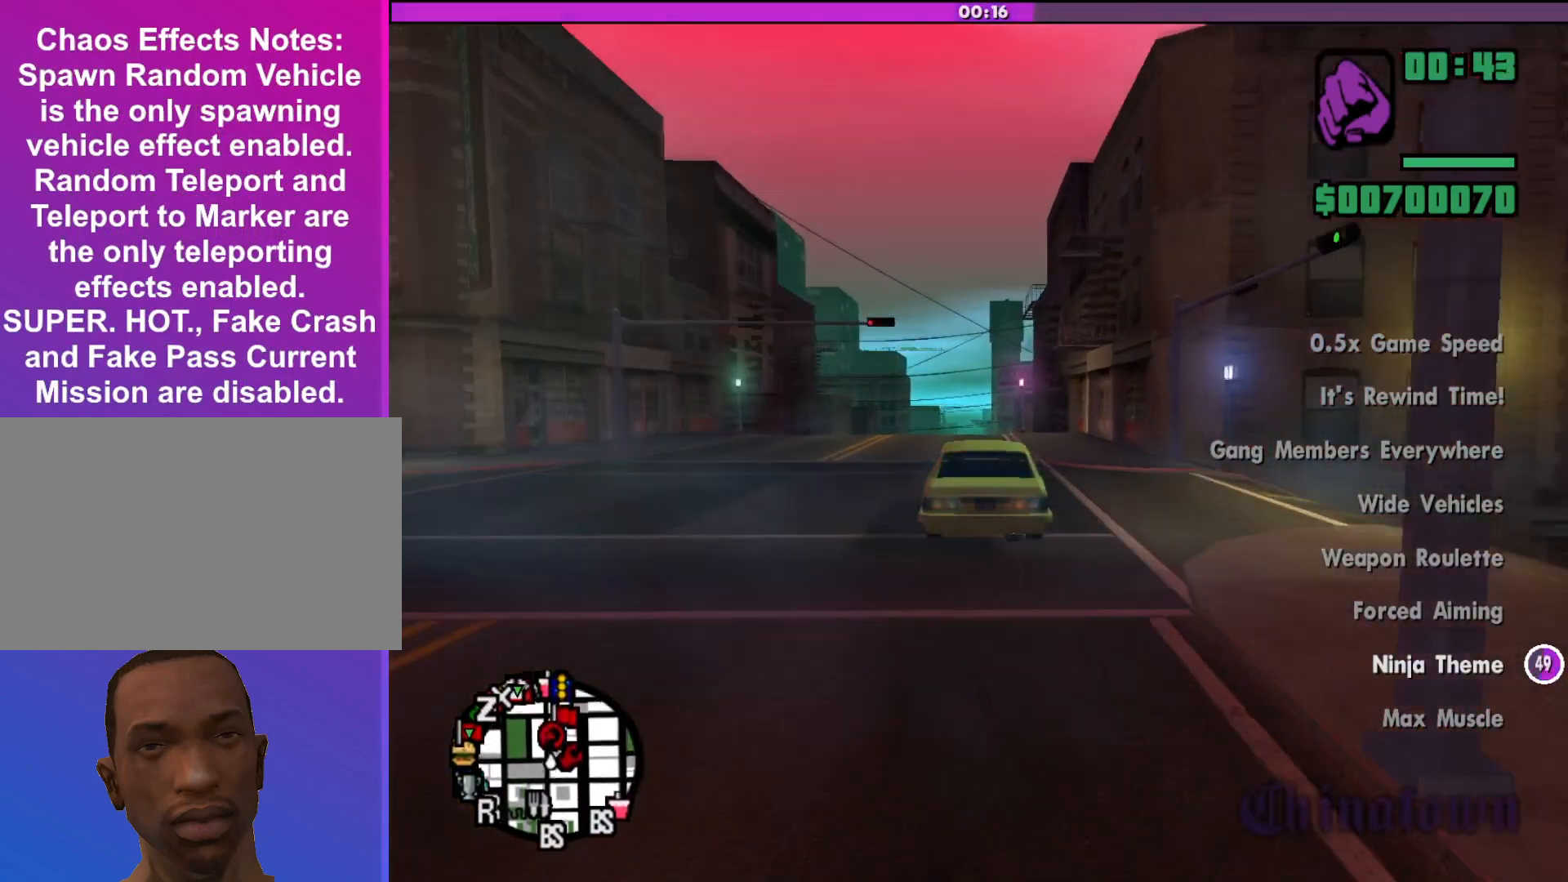
{"keys": ["w"], "mouse": [], "events": []}
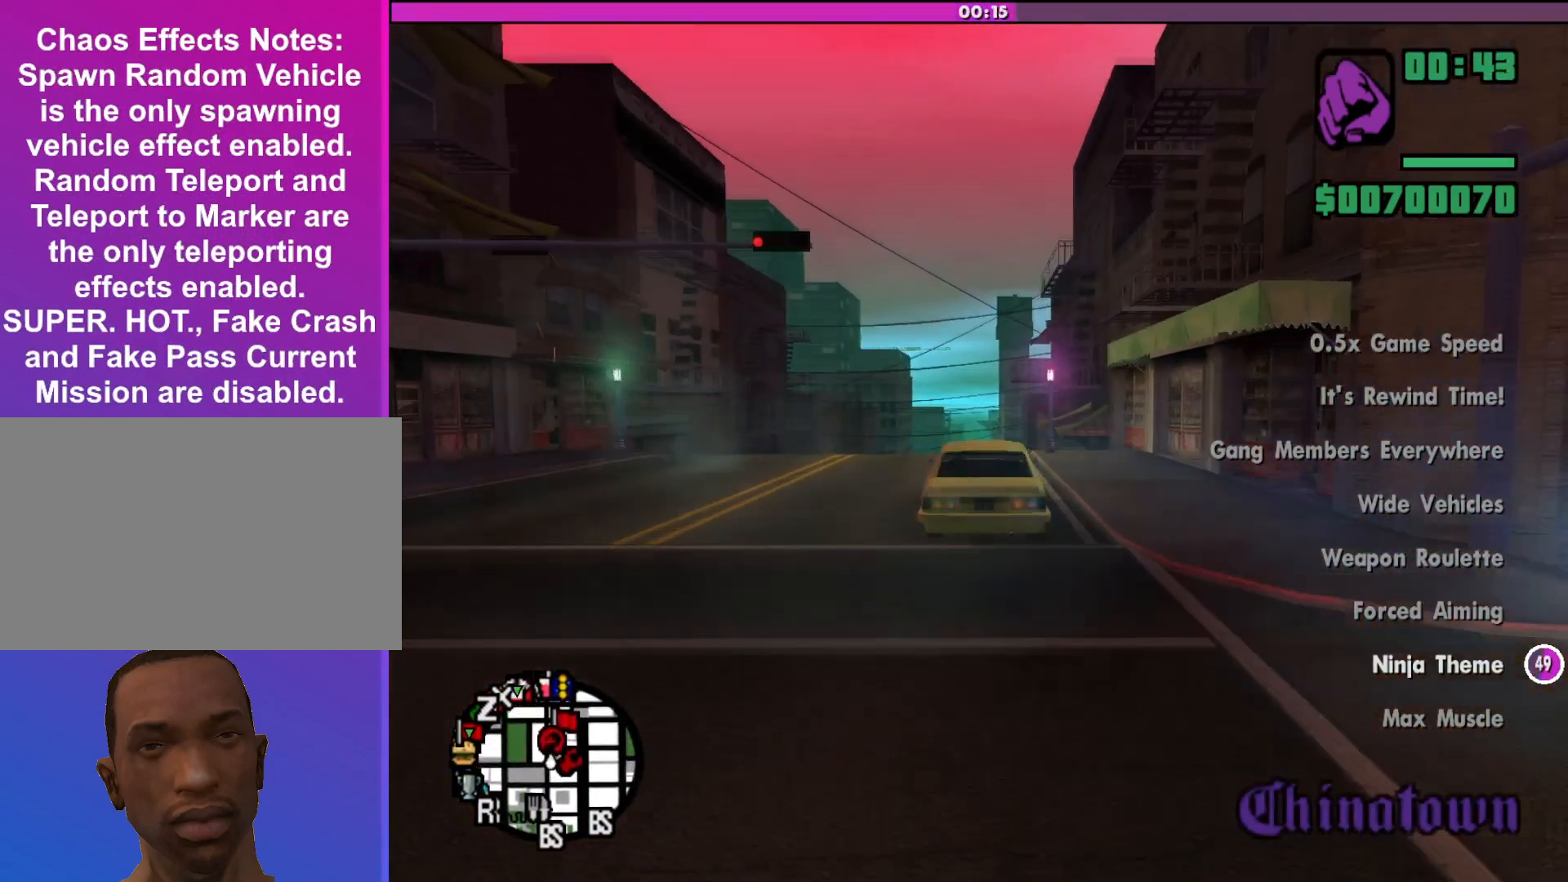
{"keys": ["w"], "mouse": [], "events": []}
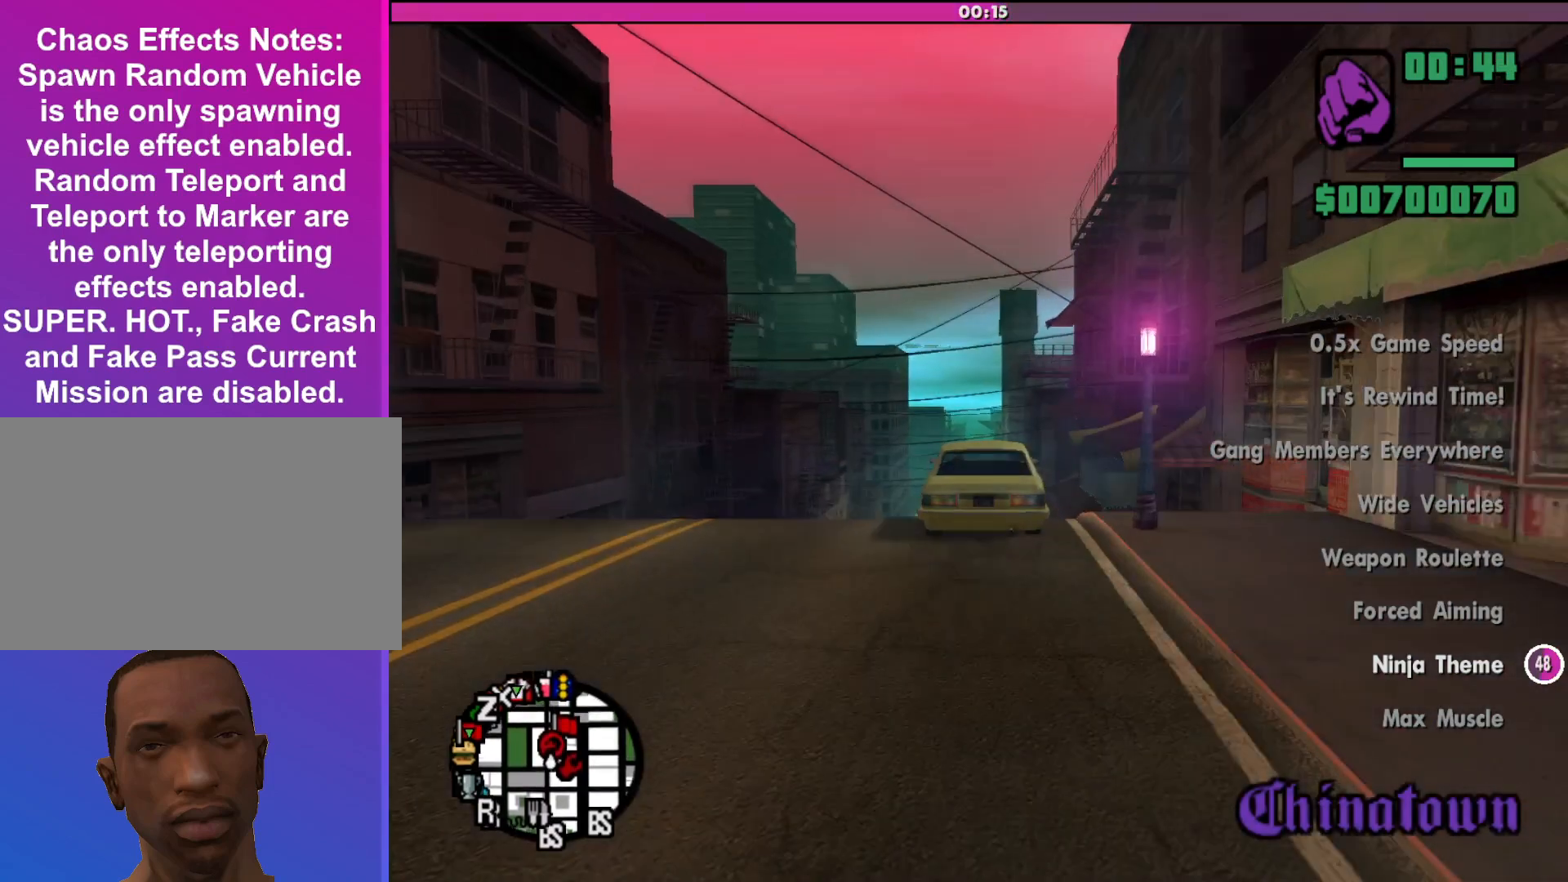
{"keys": ["w"], "mouse": [], "events": []}
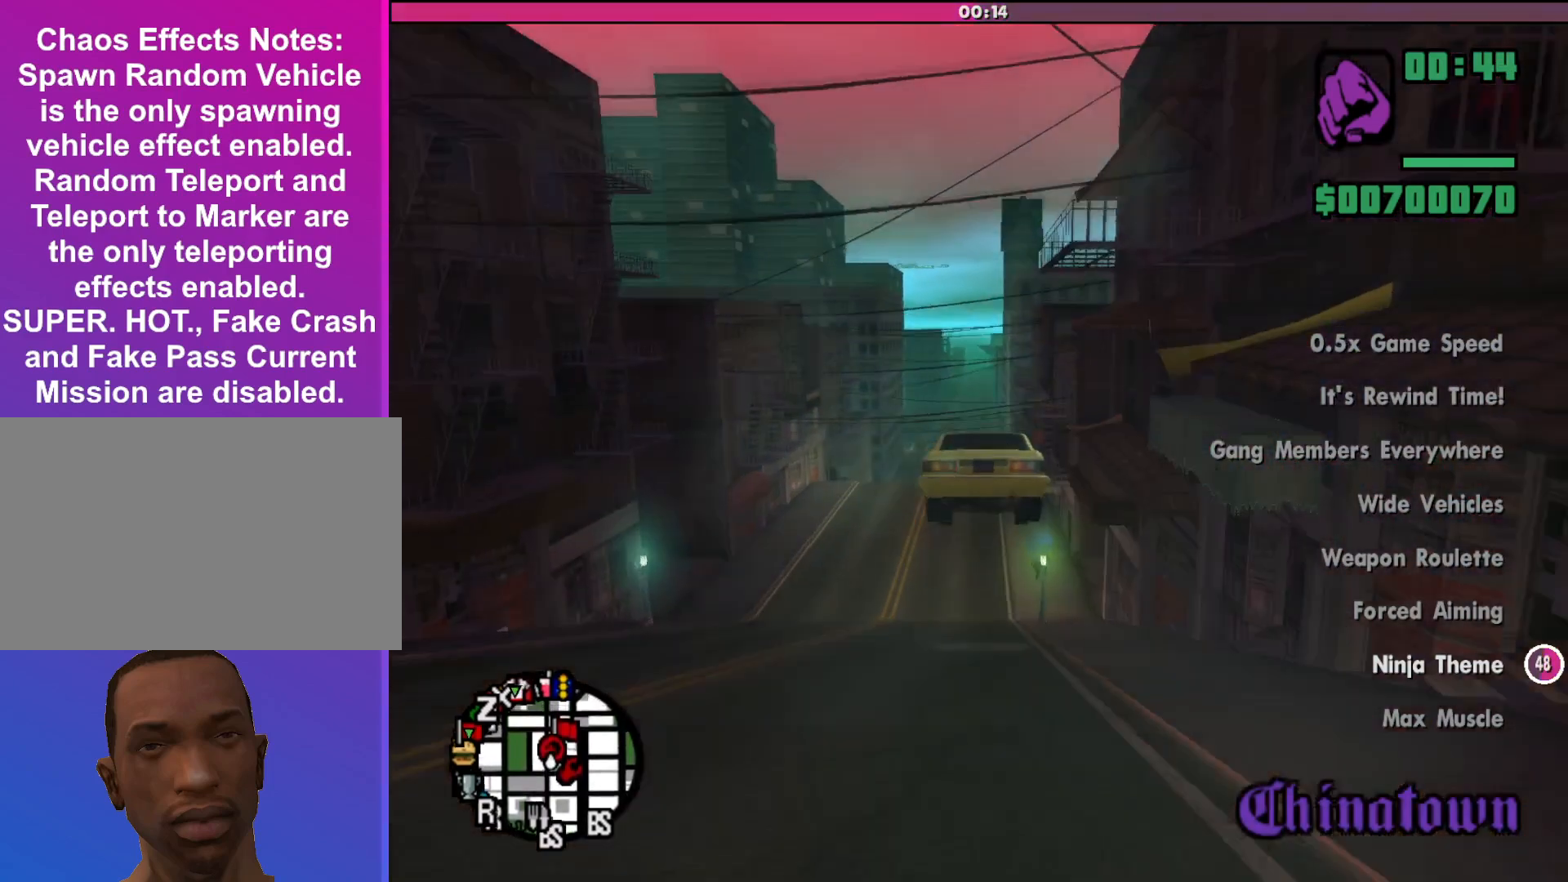
{"keys": ["w"], "mouse": [], "events": []}
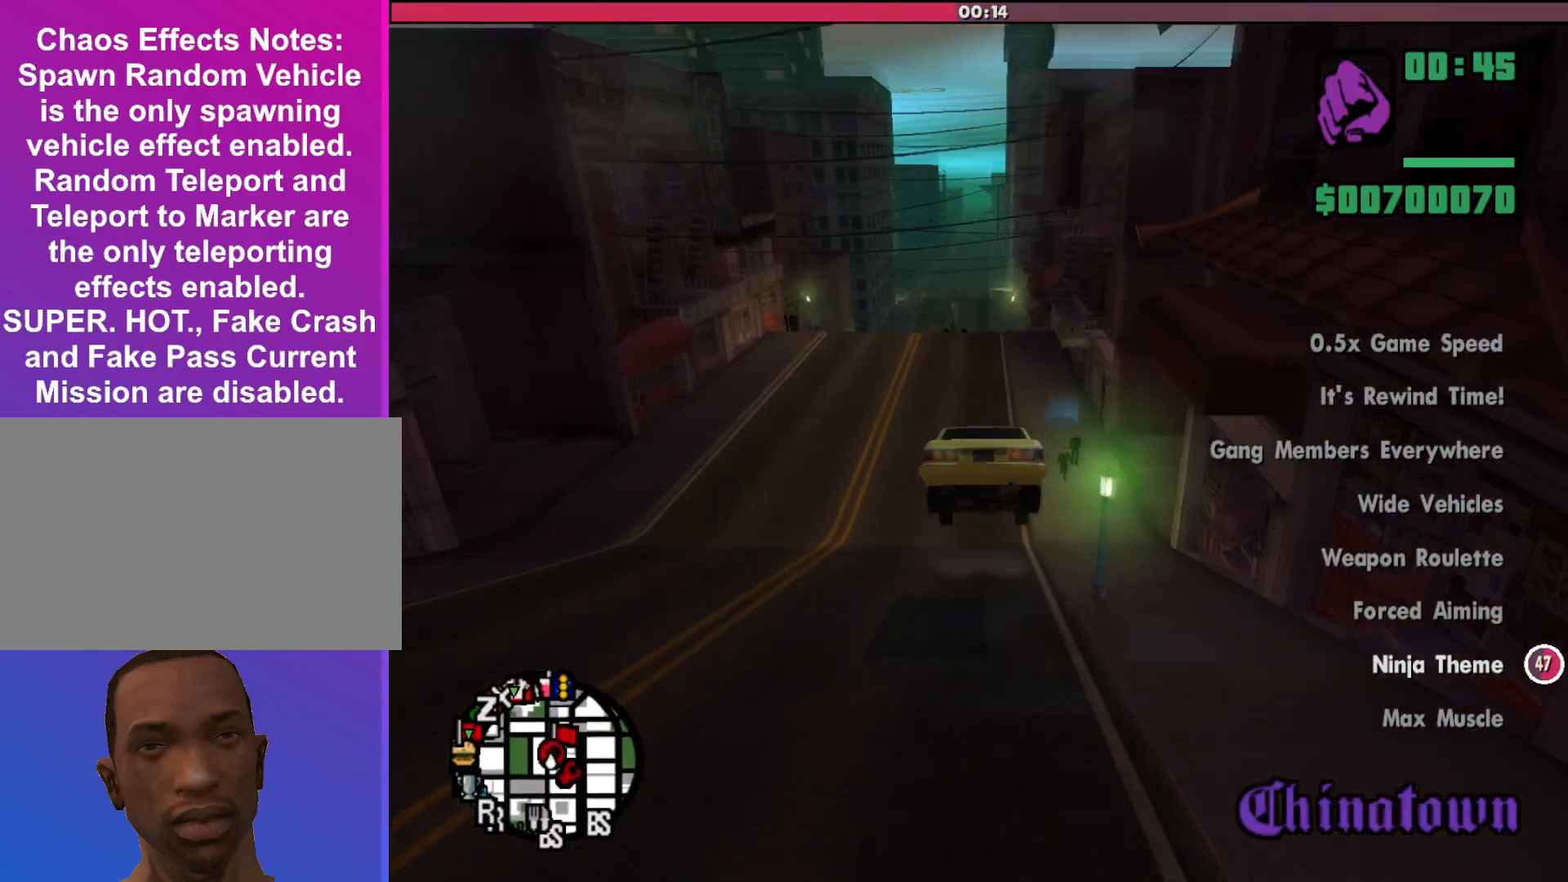
{"keys": ["f", "w"], "mouse": [], "events": [[500, "f", "down"]]}
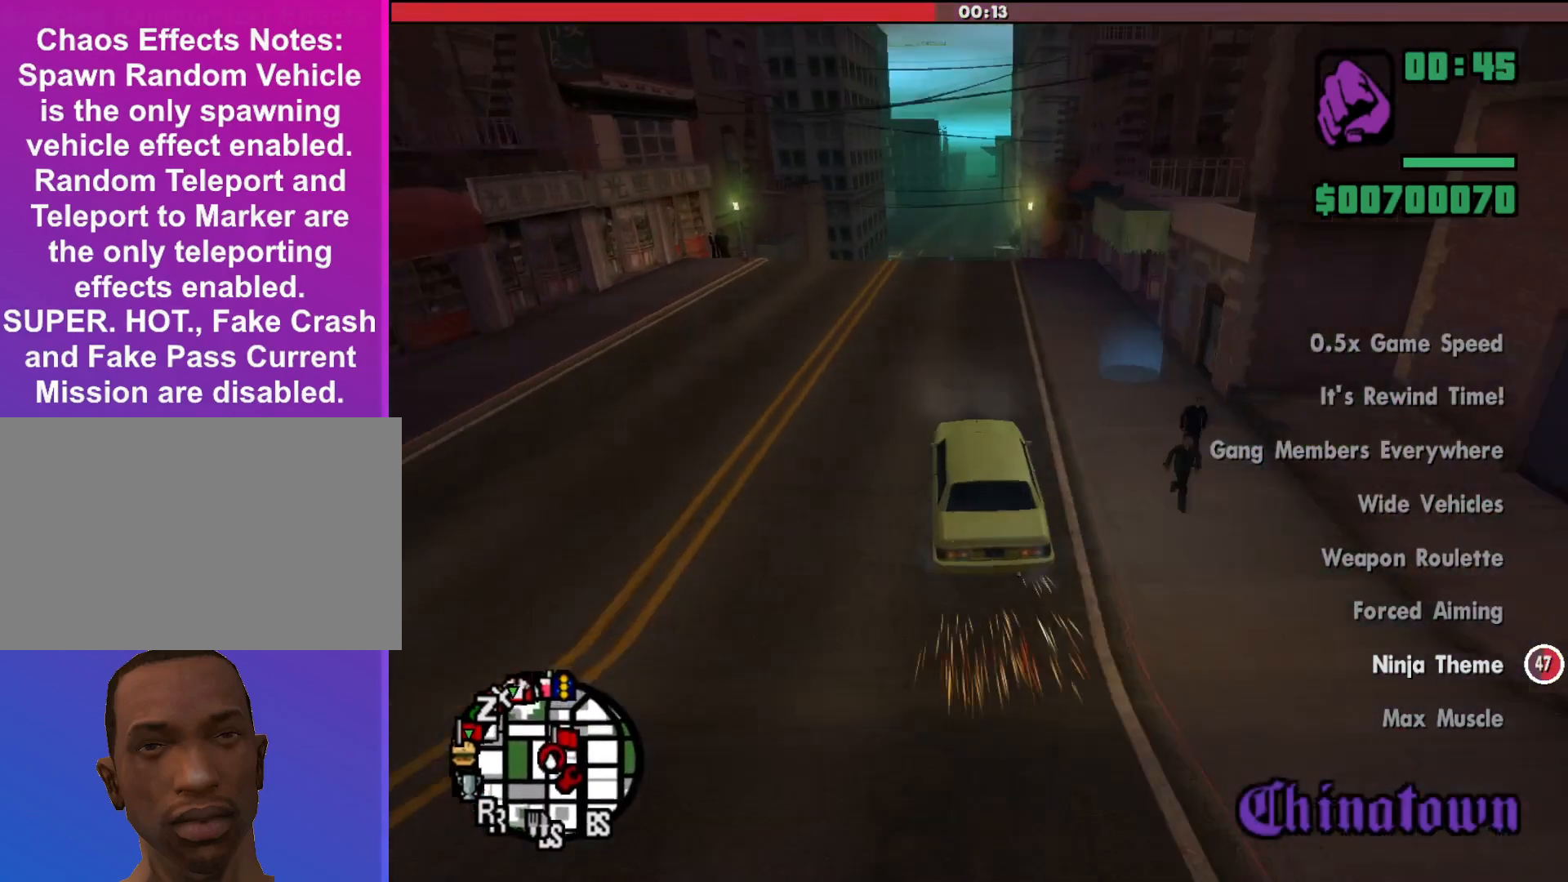
{"keys": [], "mouse": [], "events": [[67, "w", "up"], [100, "f", "up"], [200, "f", "down"], [500, "f", "up"]]}
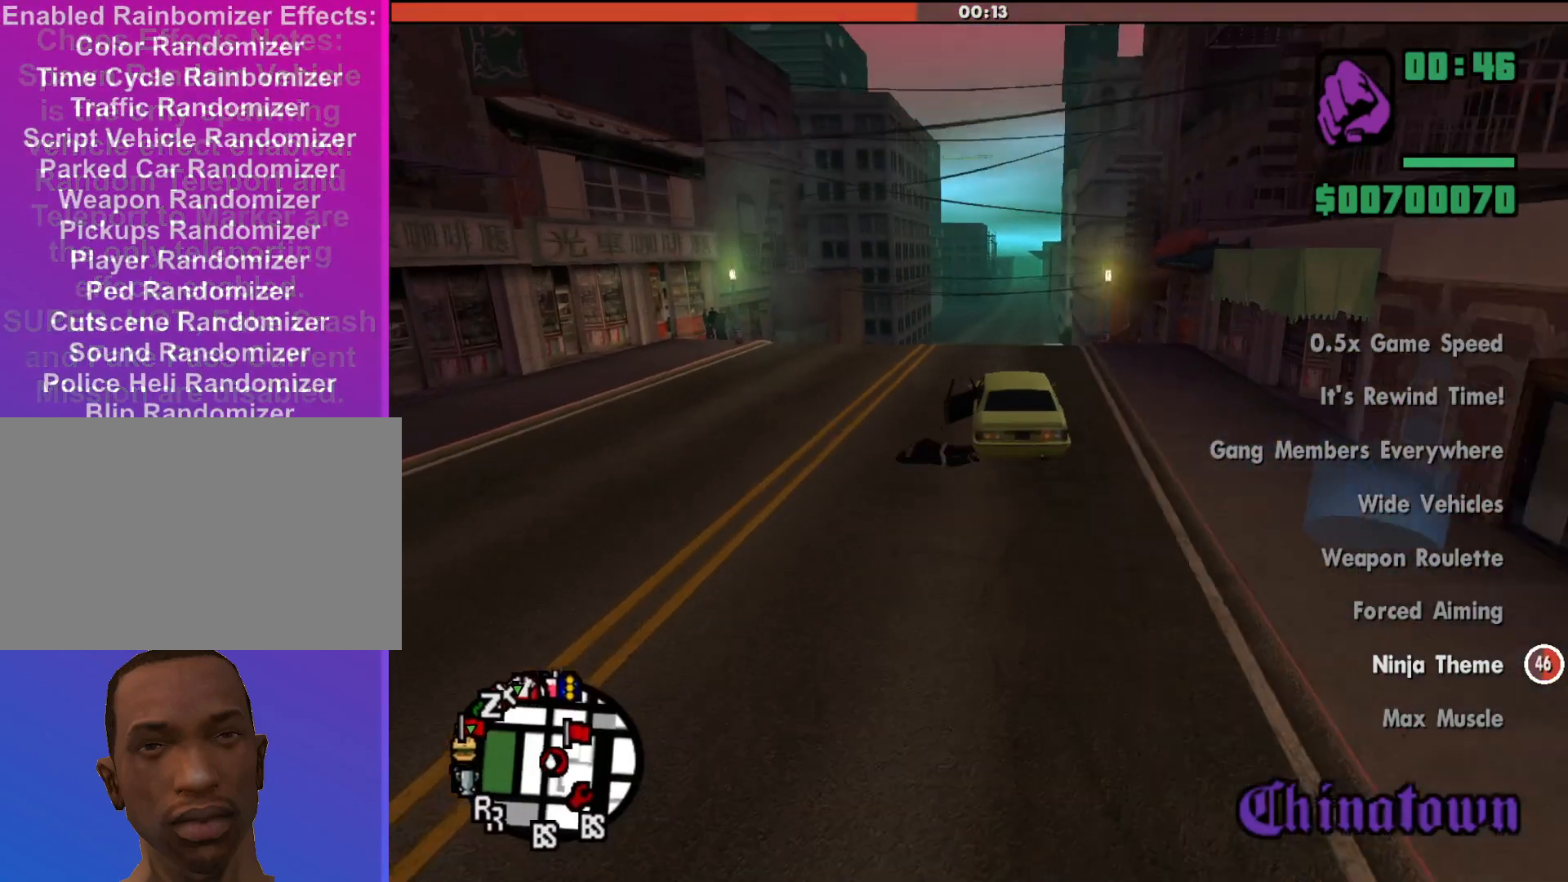
{"keys": ["shift"], "mouse": [], "events": [[333, "shift", "down"]]}
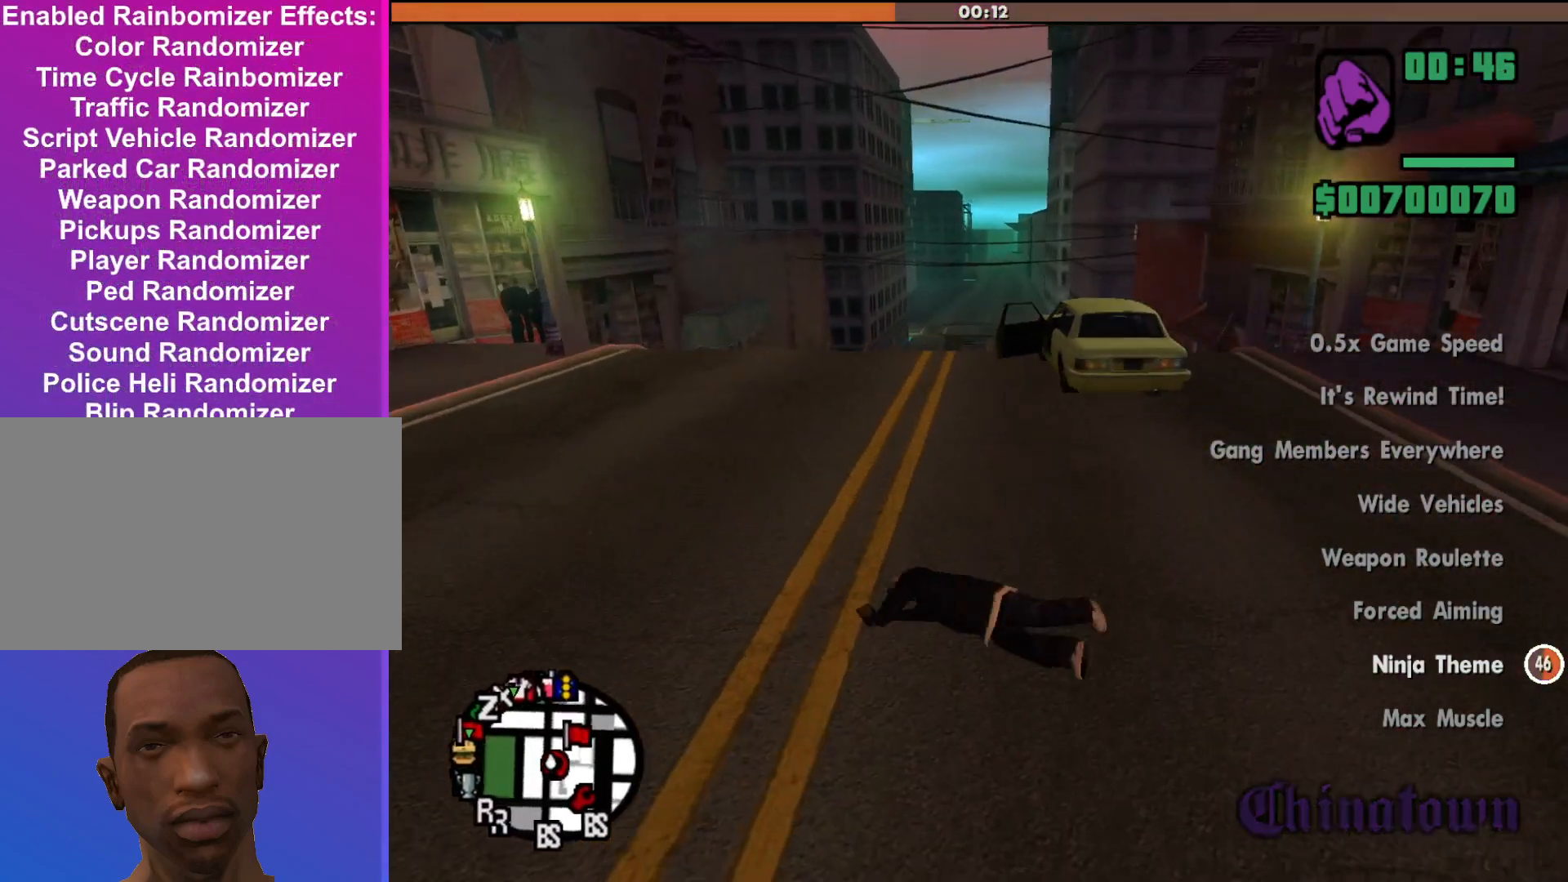
{"keys": ["shift", "w"], "mouse": [], "events": [[67, "w", "down"]]}
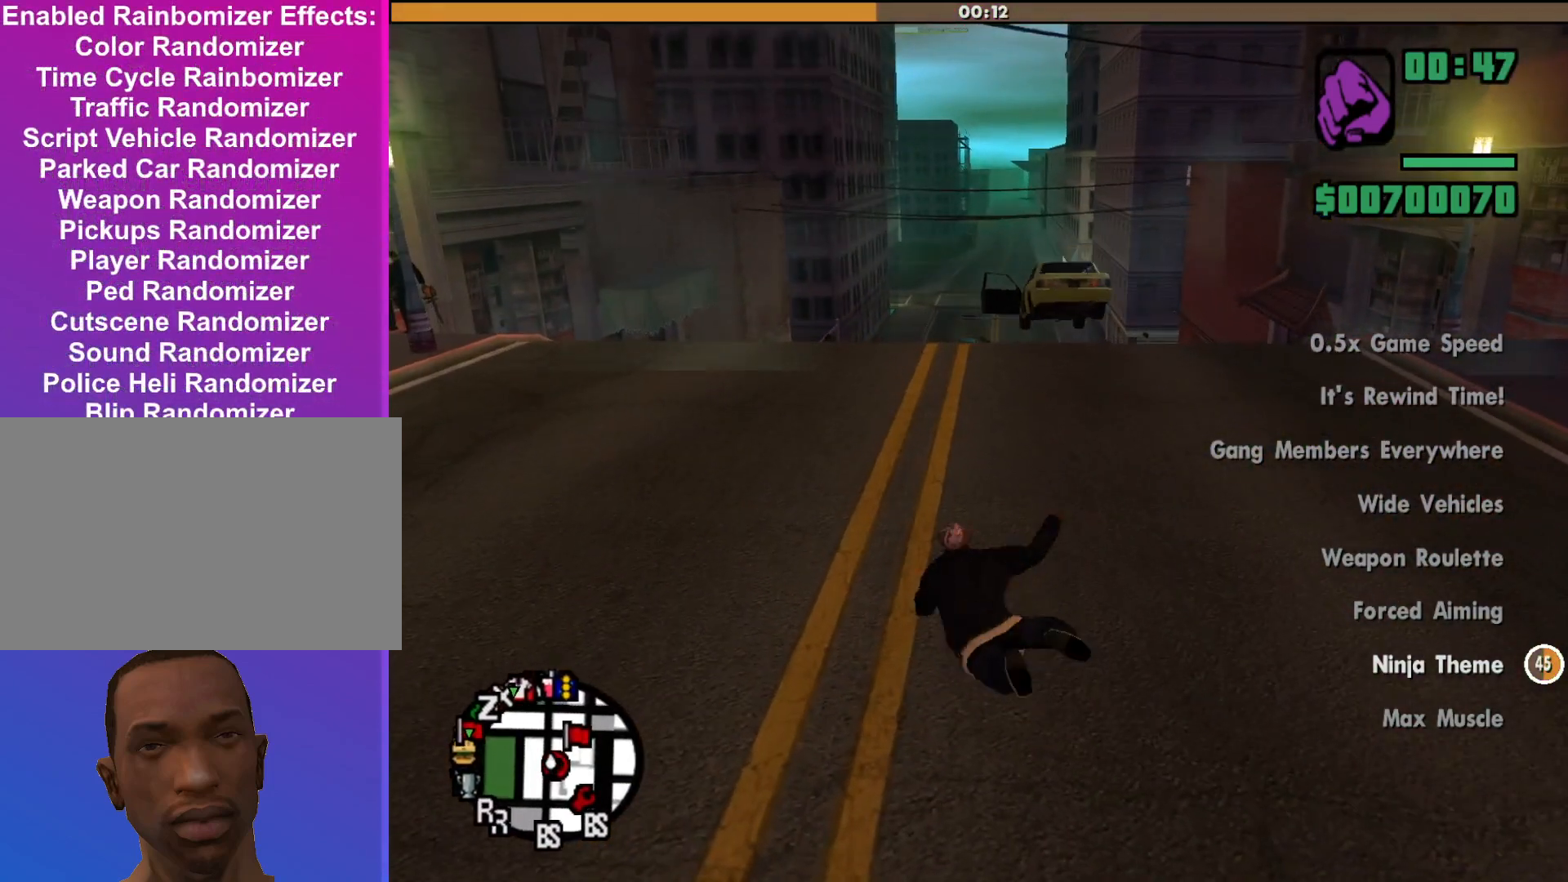
{"keys": ["shift", "w"], "mouse": [], "events": []}
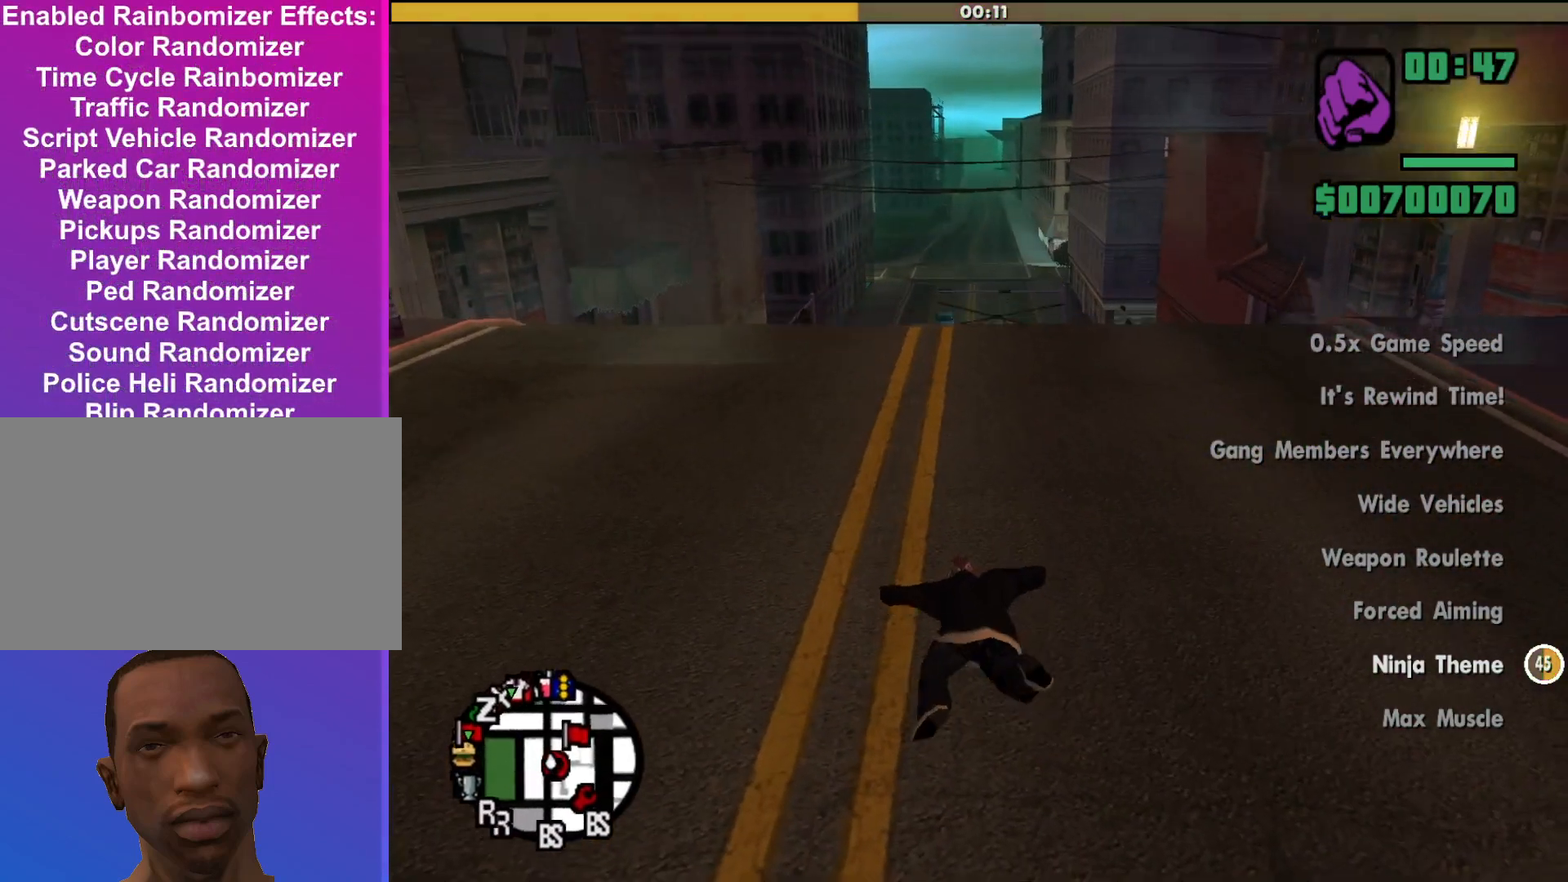
{"keys": ["shift", "w"], "mouse": [], "events": []}
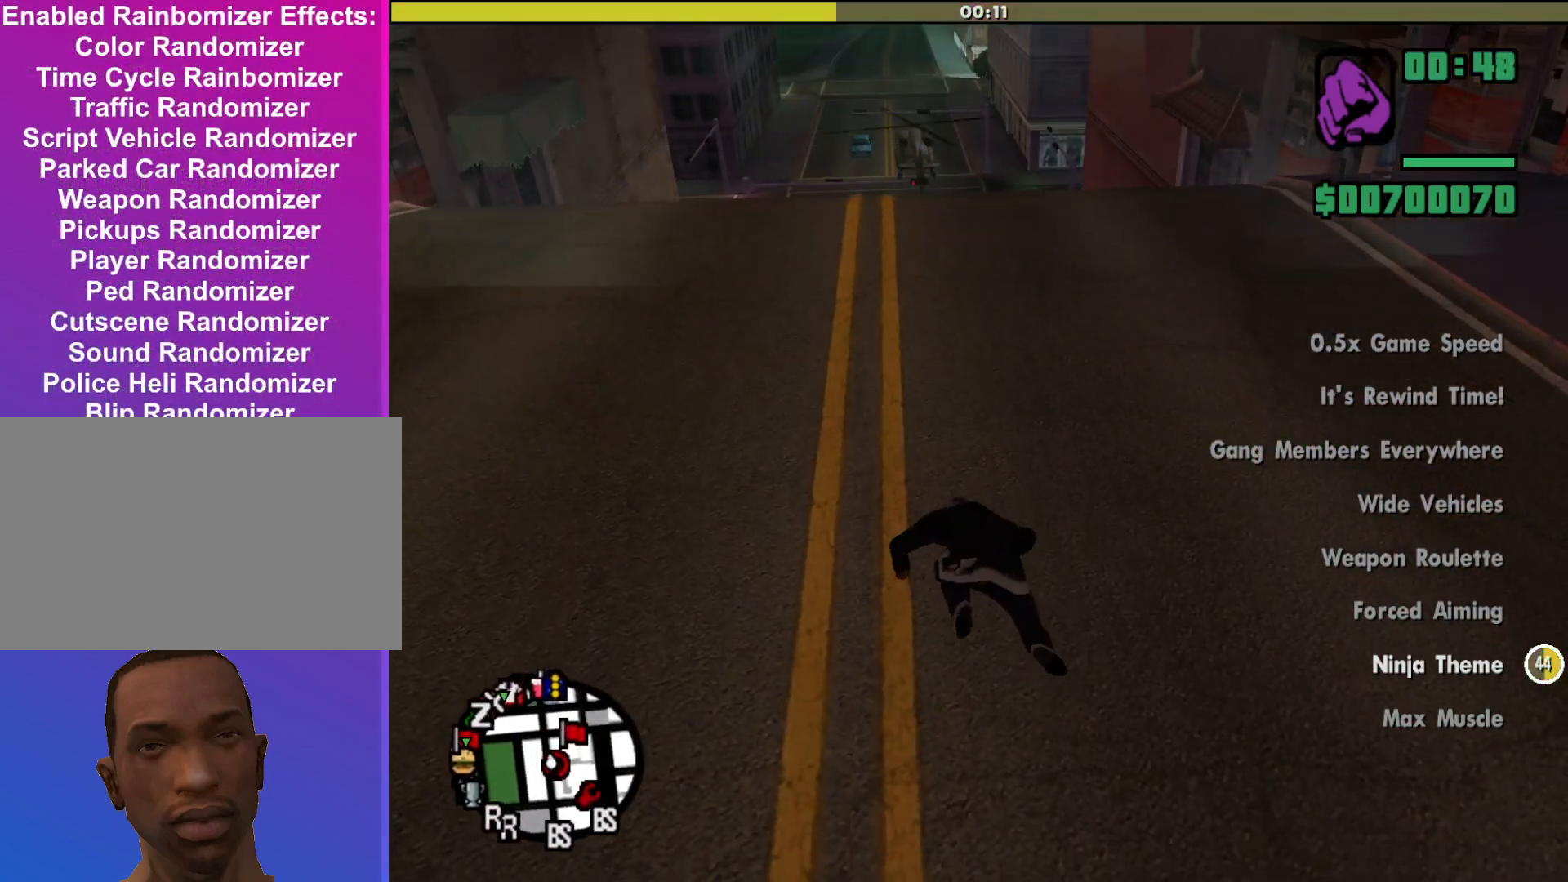
{"keys": ["d", "shift", "w"], "mouse": [], "events": [[200, "d", "down"]]}
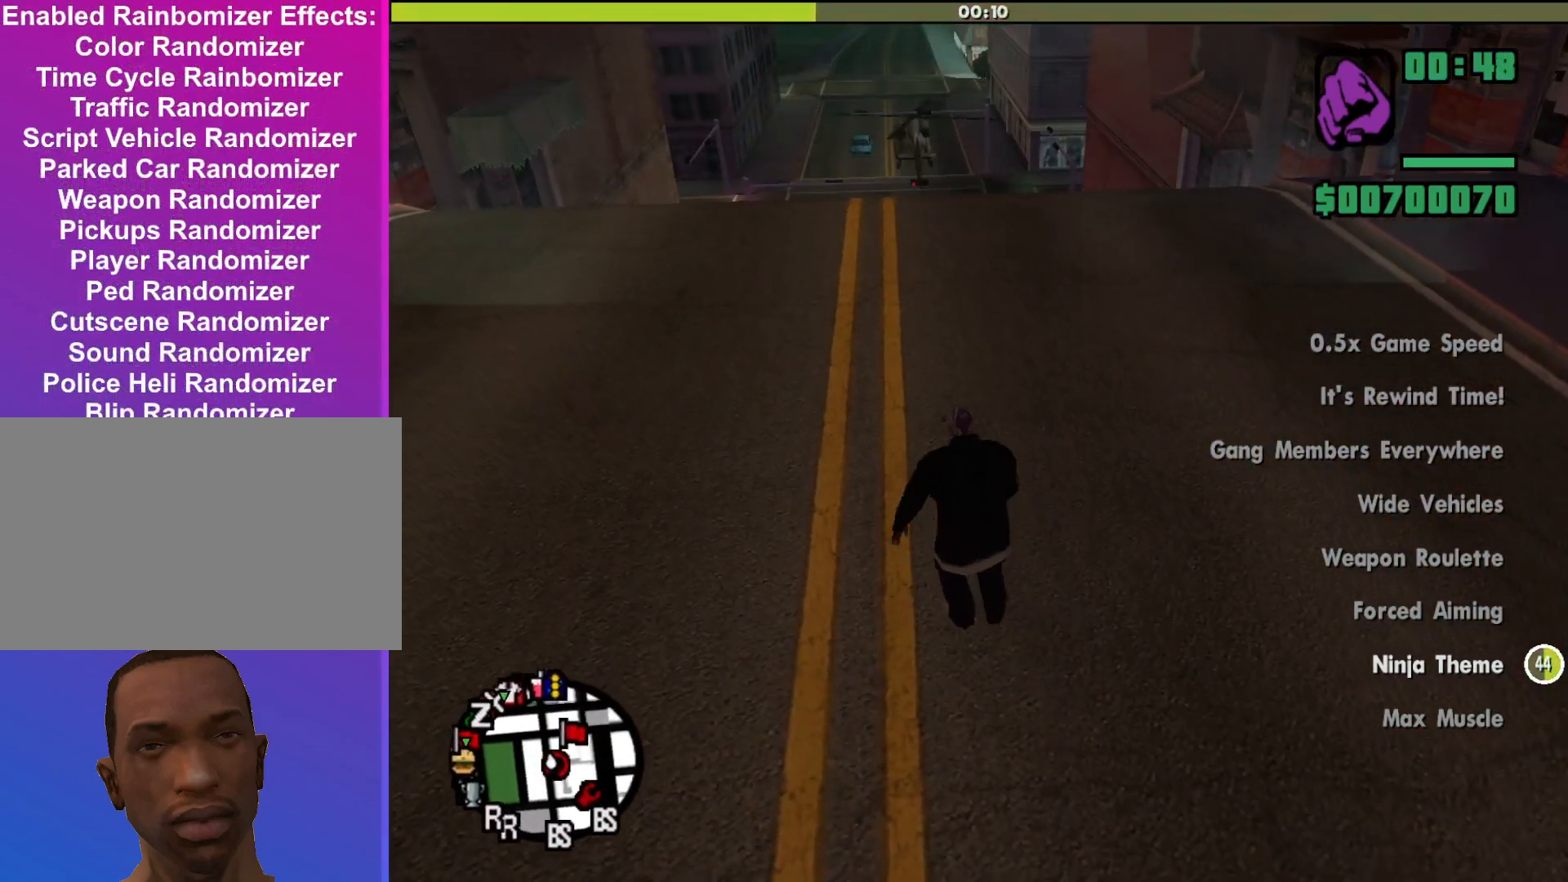
{"keys": ["d", "shift"], "mouse": [], "events": [[400, "w", "up"]]}
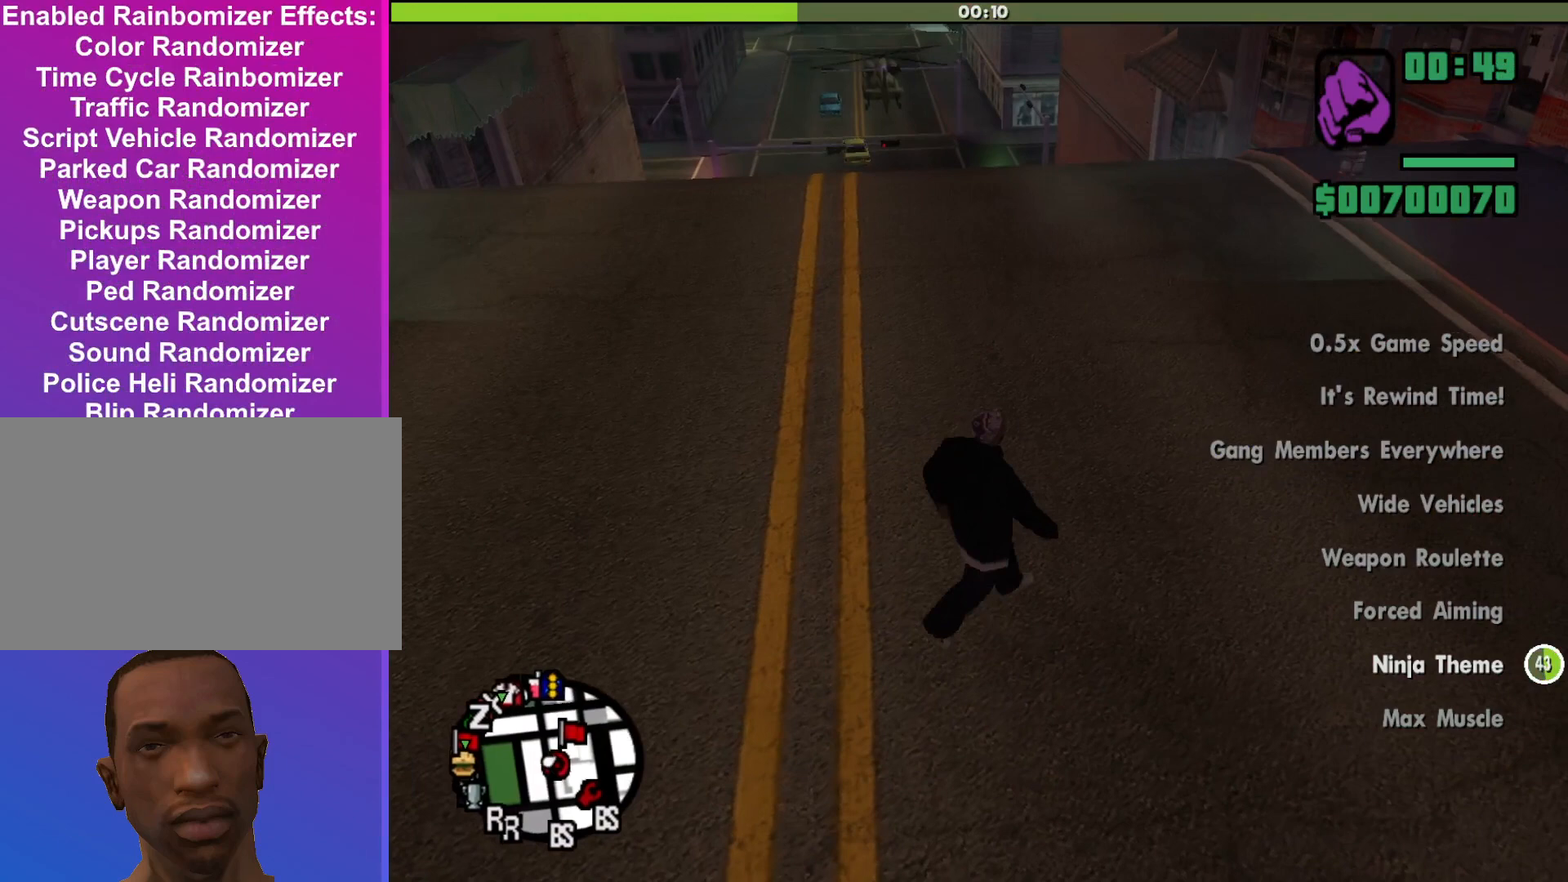
{"keys": ["d", "s", "shift"], "mouse": [], "events": [[100, "s", "down"]]}
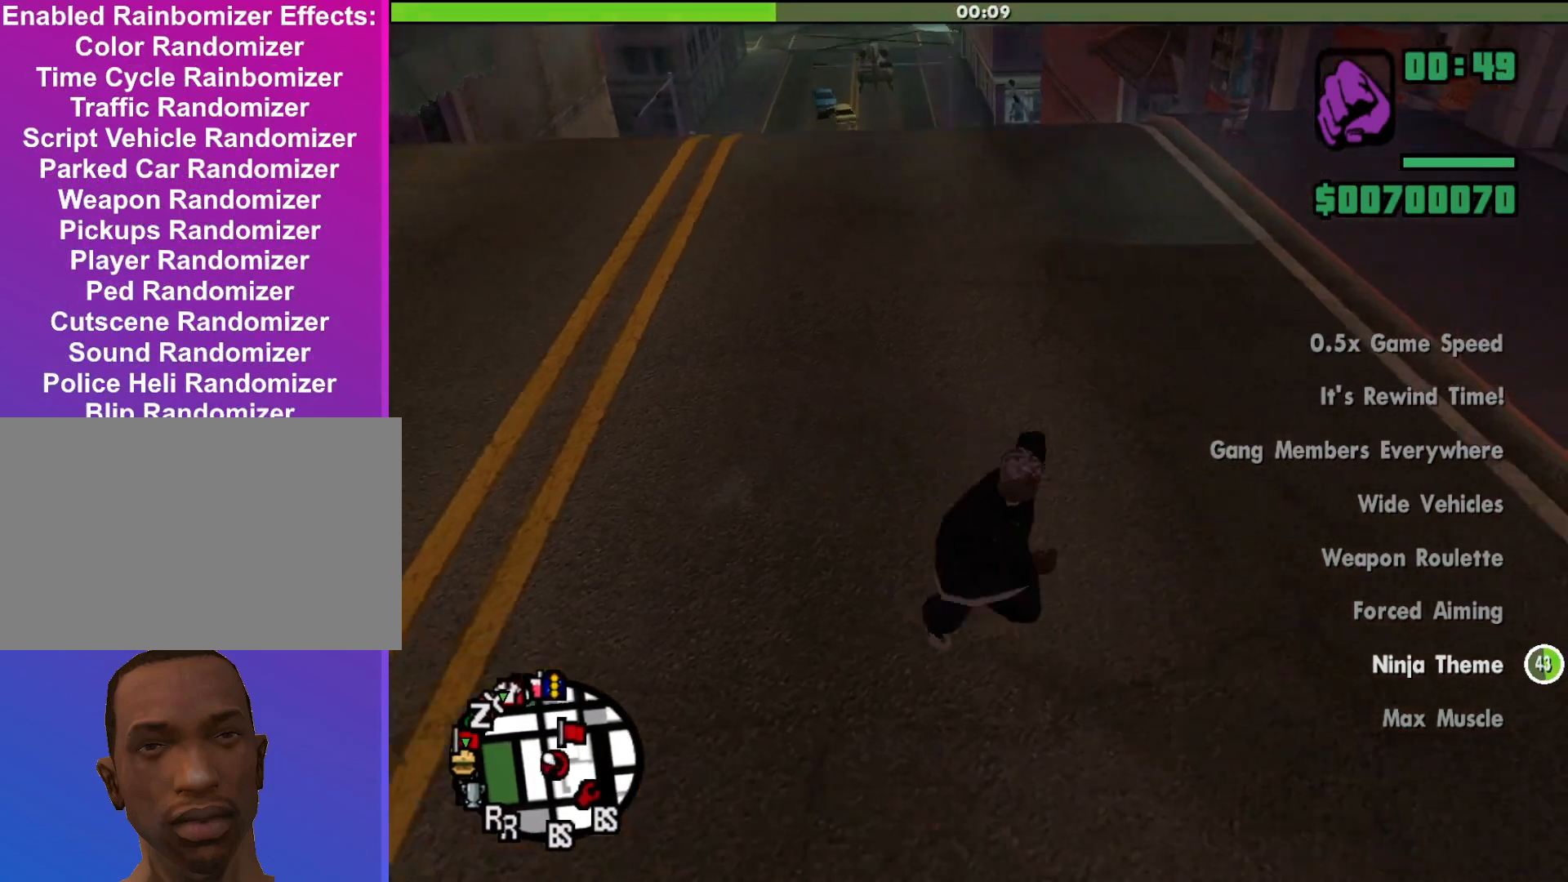
{"keys": ["d", "shift", "w"], "mouse": [], "events": [[233, "s", "up"], [467, "w", "down"]]}
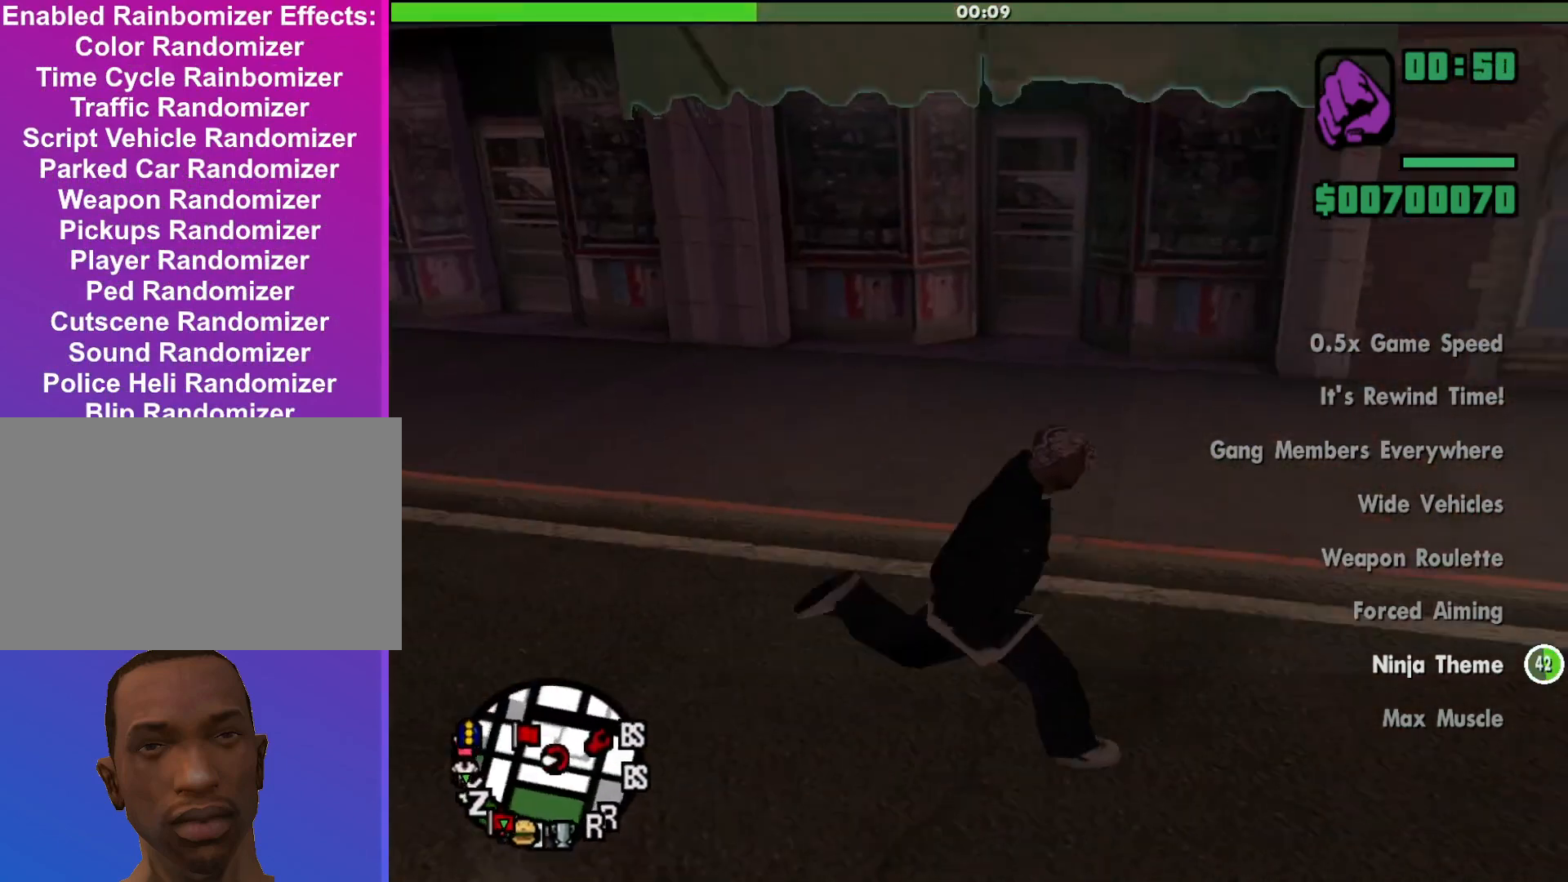
{"keys": ["d", "shift", "w"], "mouse": [], "events": []}
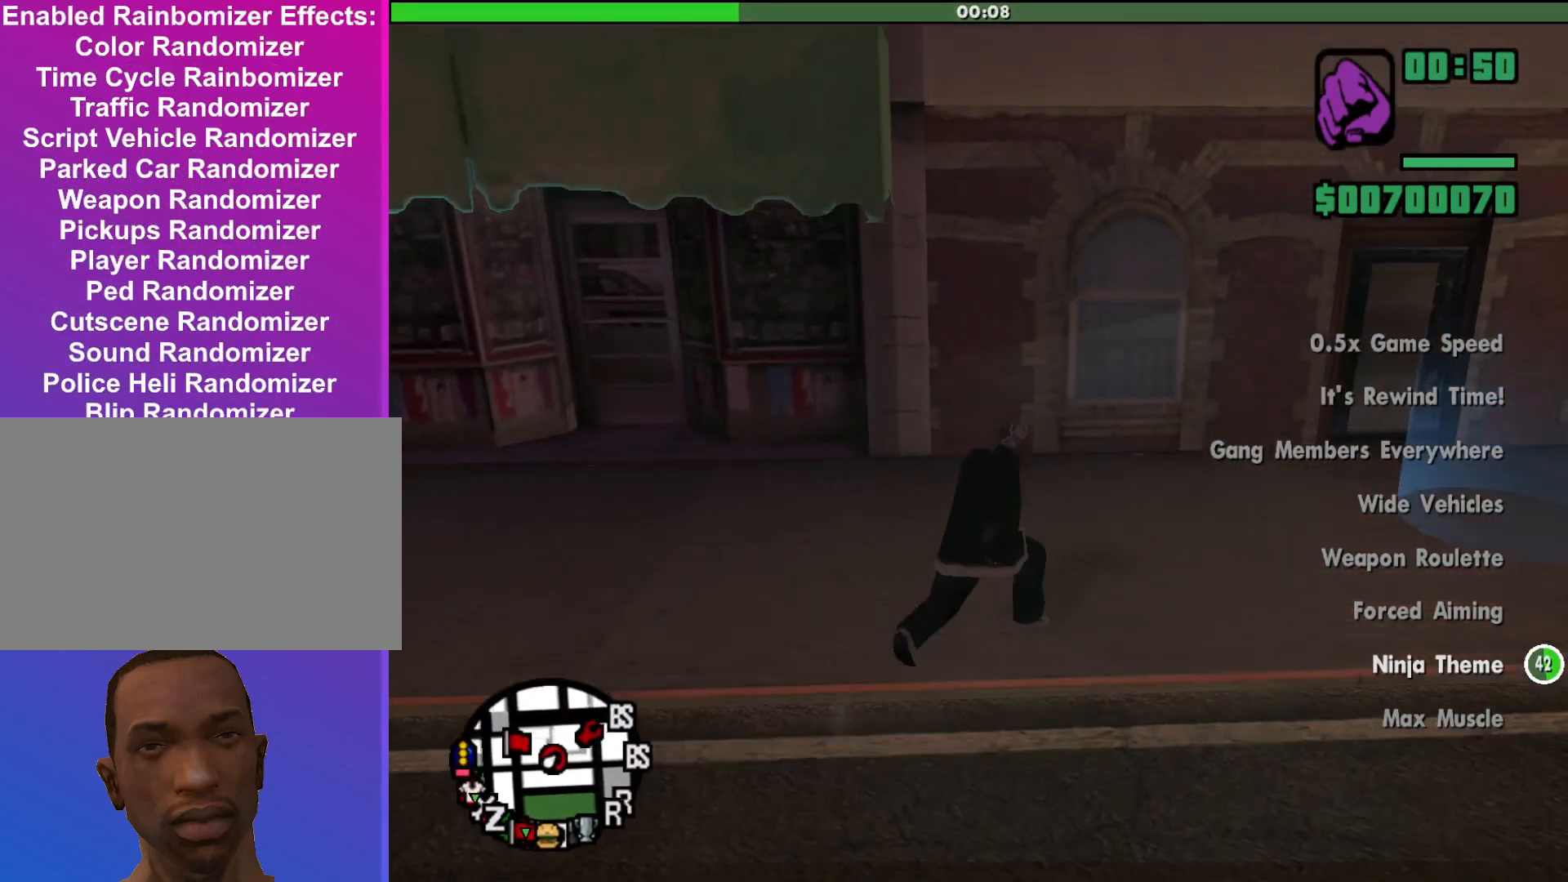
{"keys": ["d", "shift"], "mouse": [], "events": [[100, "w", "up"]]}
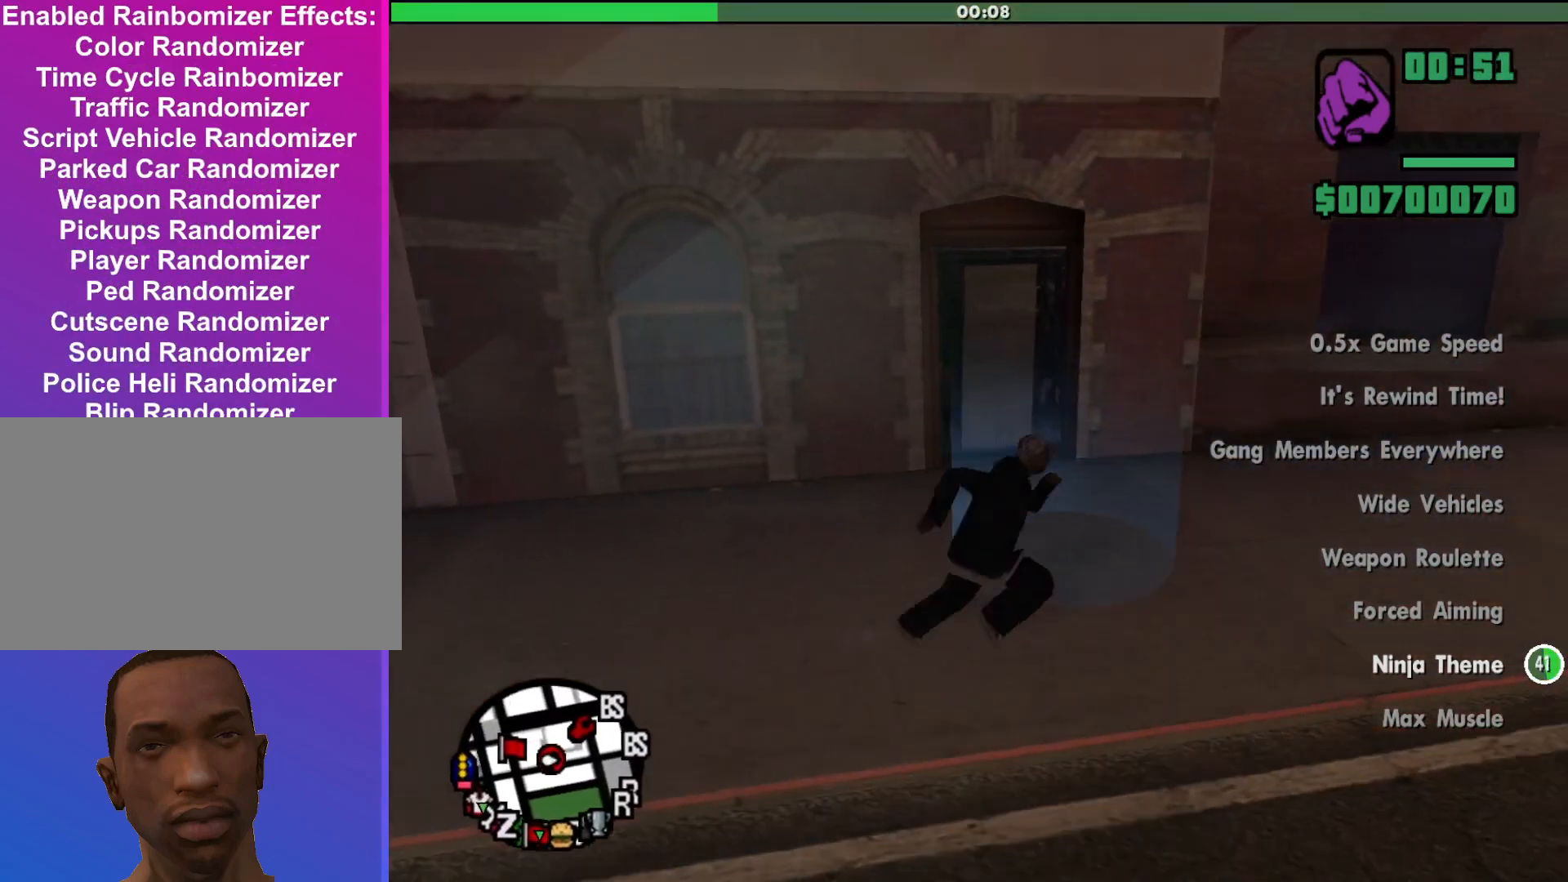
{"keys": ["w"], "mouse": [], "events": [[67, "d", "up"], [67, "shift", "up"], [367, "w", "down"]]}
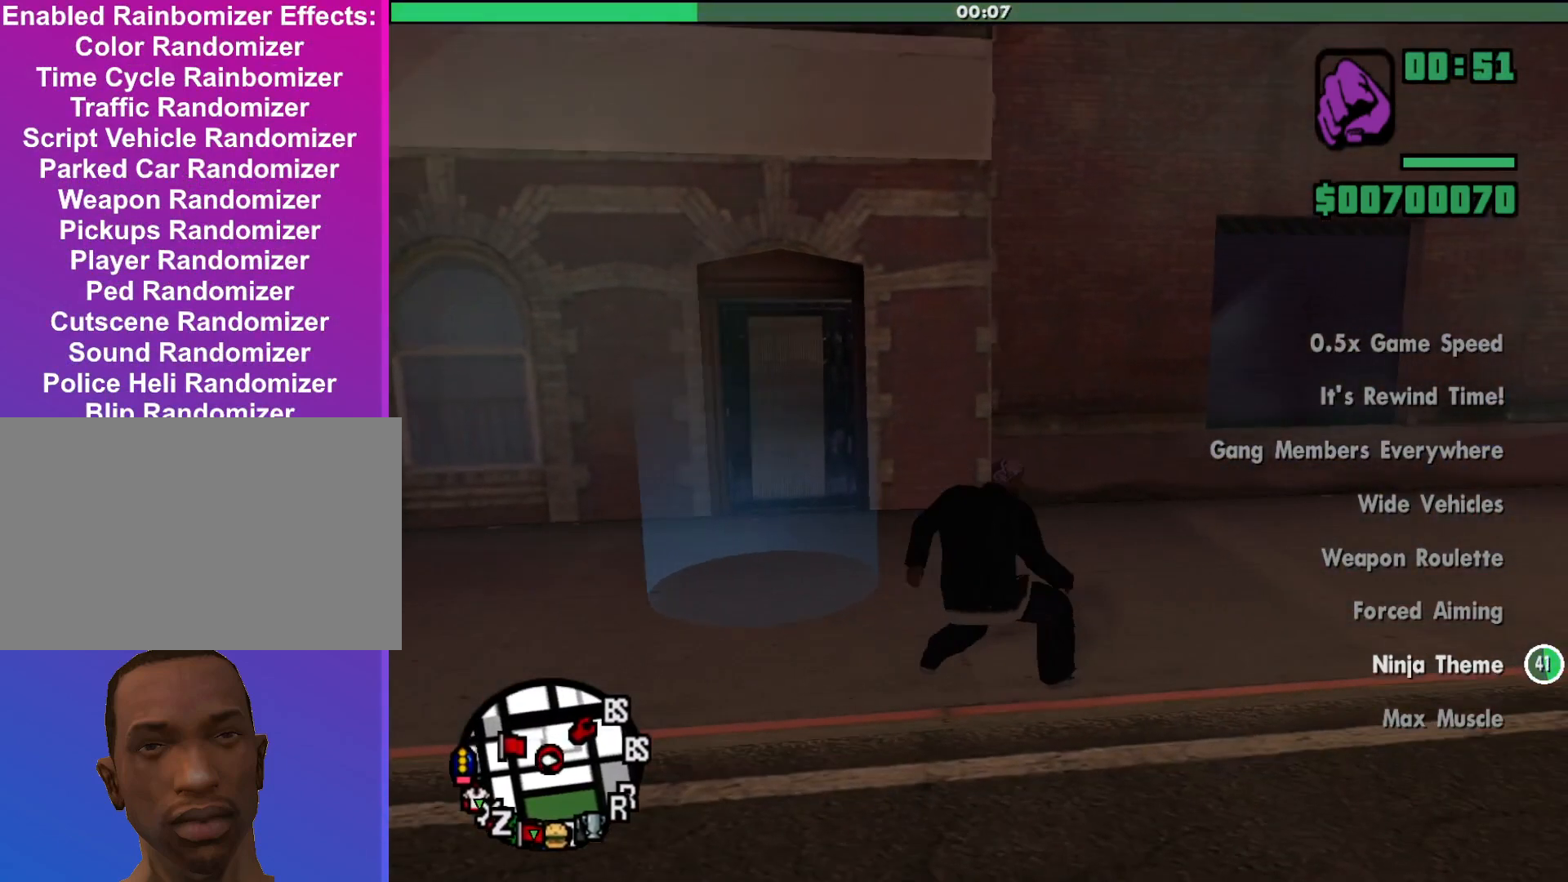
{"keys": ["a", "shift", "w"], "mouse": [], "events": [[100, "shift", "down"], [300, "a", "down"]]}
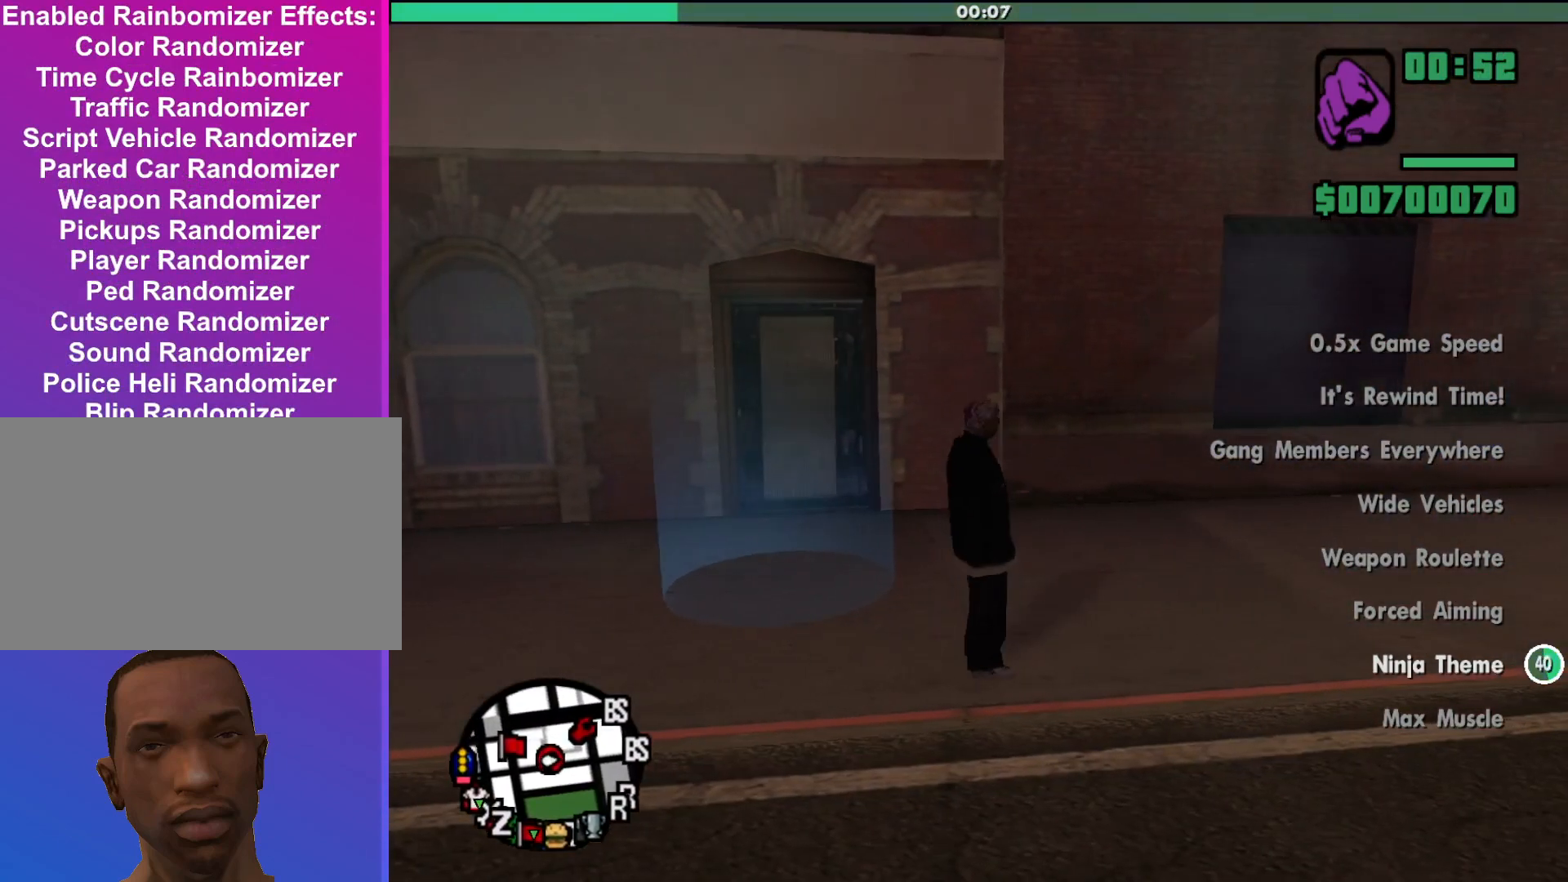
{"keys": ["a", "shift", "w"], "mouse": [], "events": []}
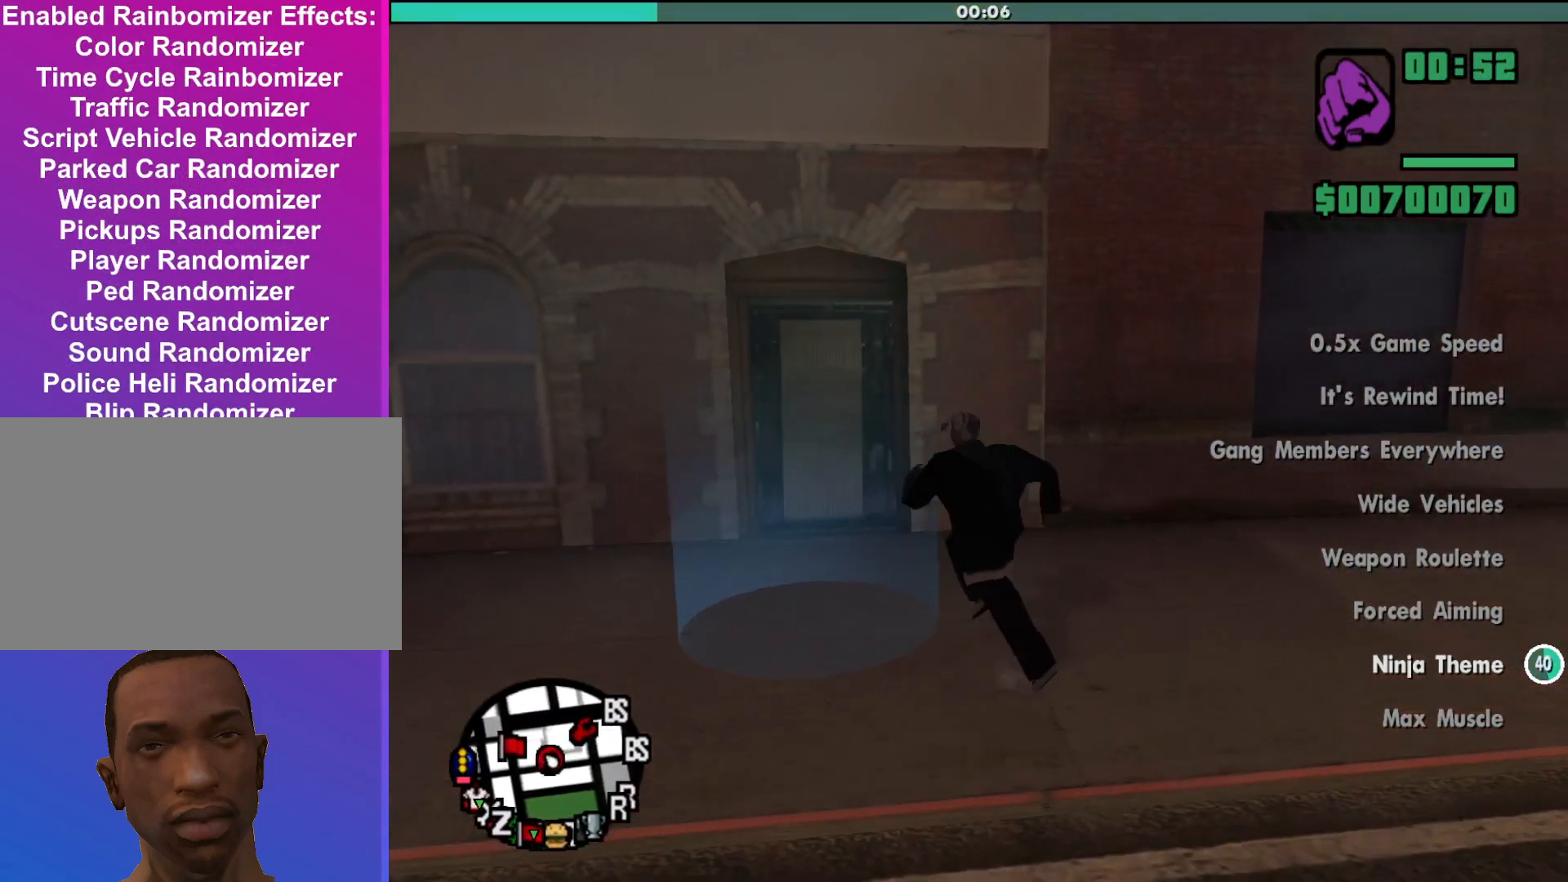
{"keys": [], "mouse": [], "events": [[67, "a", "up"], [133, "shift", "up"], [133, "w", "up"]]}